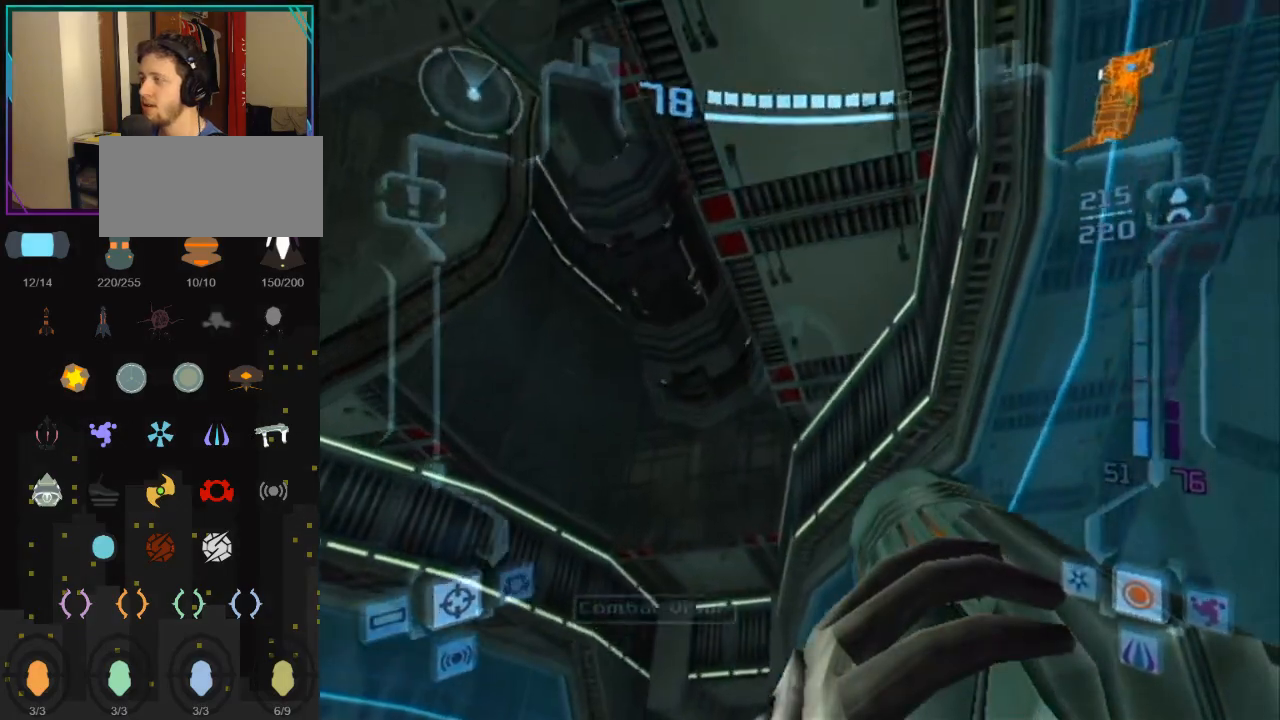
Gameplay with a controller (Nintendo layout); each line is a JSON object with the inputs held at the frame after it. "events" lists button and stick changes between this image and that frame as [ms after this image, input, new state], when the widget could be followed in between. Not read: L3 R3.
{"buttons": ["R1"], "left_stick": "down", "right_stick": "center", "events": [[317, "DPAD_DOWN", "down"], [400, "DPAD_DOWN", "up"]]}
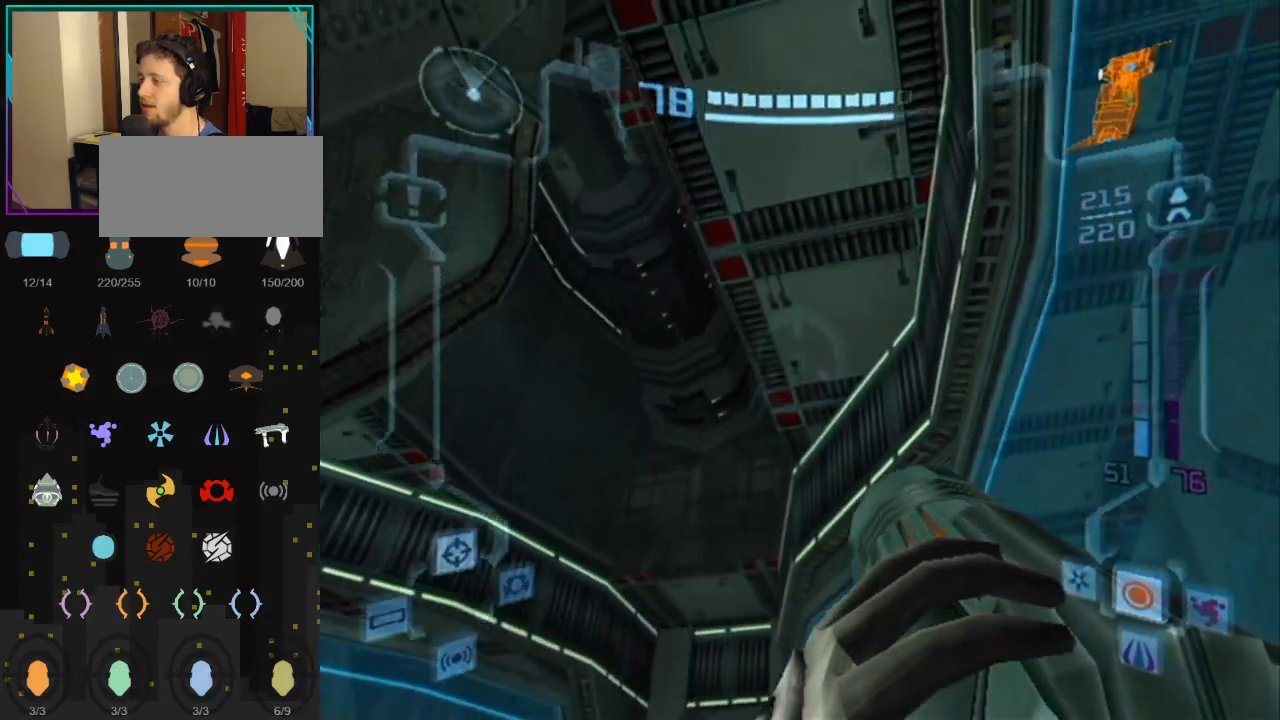
{"buttons": ["R1"], "left_stick": "down", "right_stick": "center", "events": []}
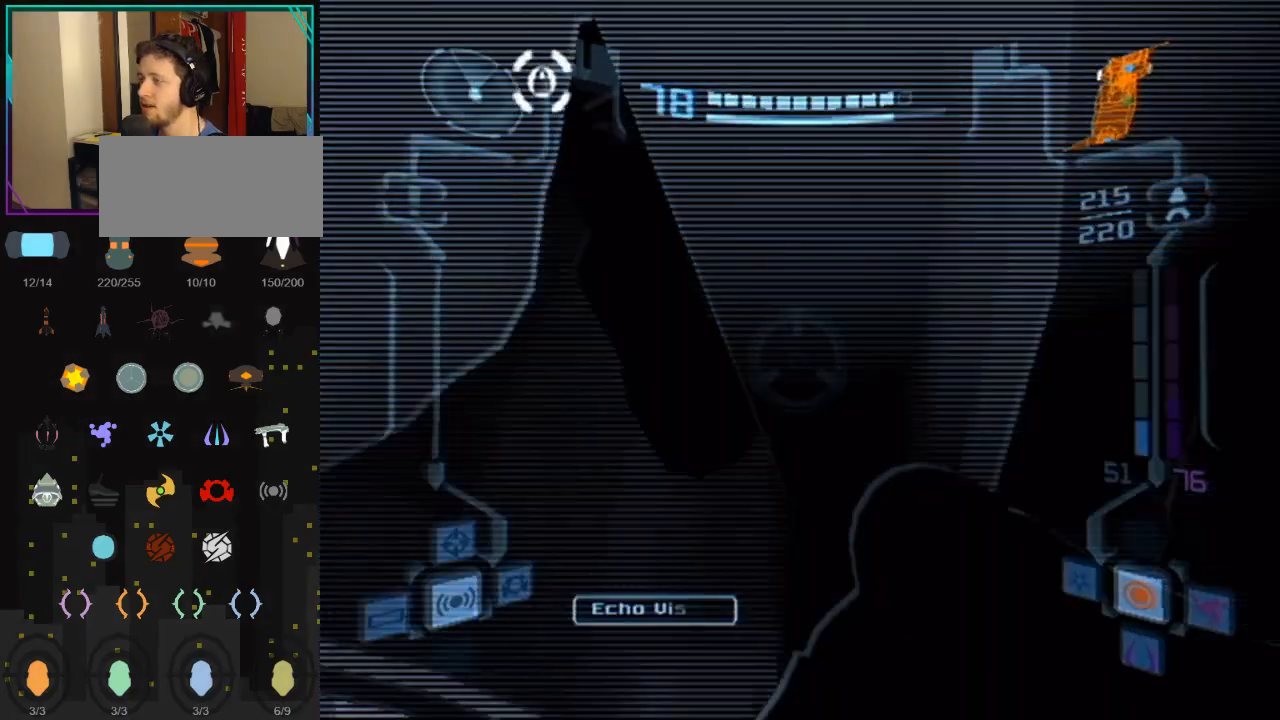
{"buttons": ["R1"], "left_stick": "left", "right_stick": "center", "events": [[50, "left_stick", "down-left"], [467, "left_stick", "left"]]}
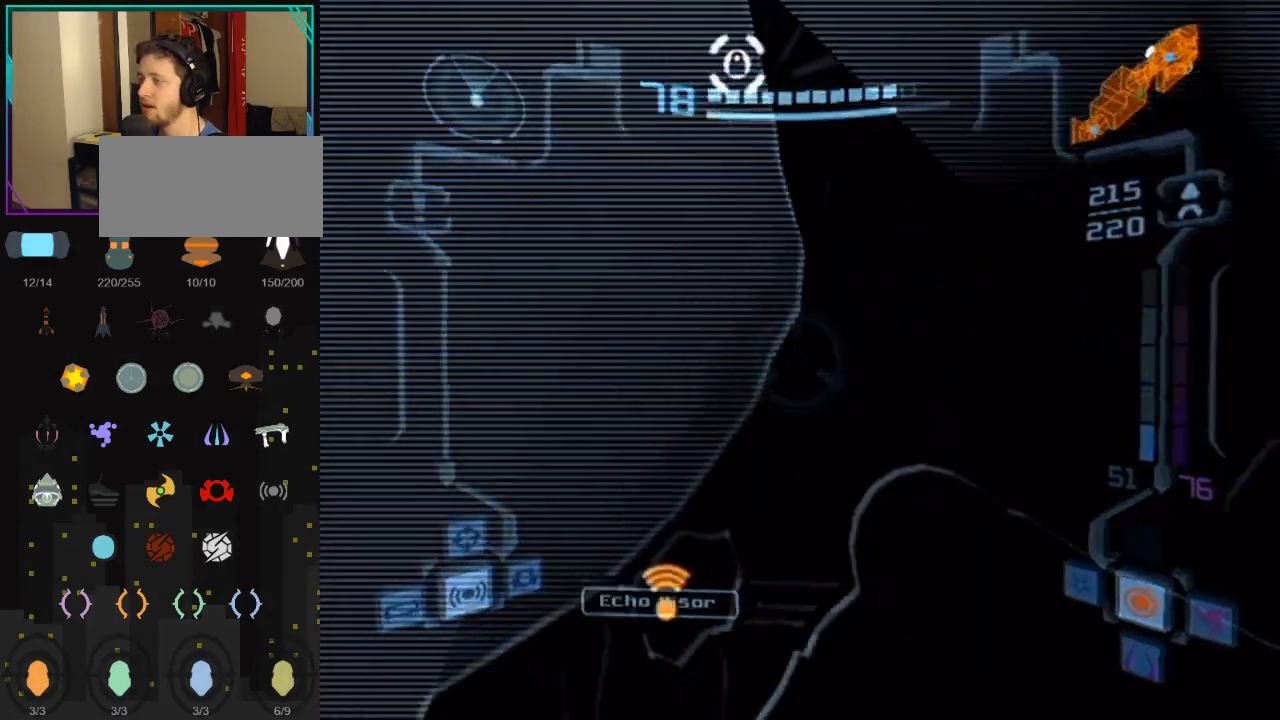
{"buttons": ["R1"], "left_stick": "up-left", "right_stick": "center", "events": [[183, "left_stick", "up-left"]]}
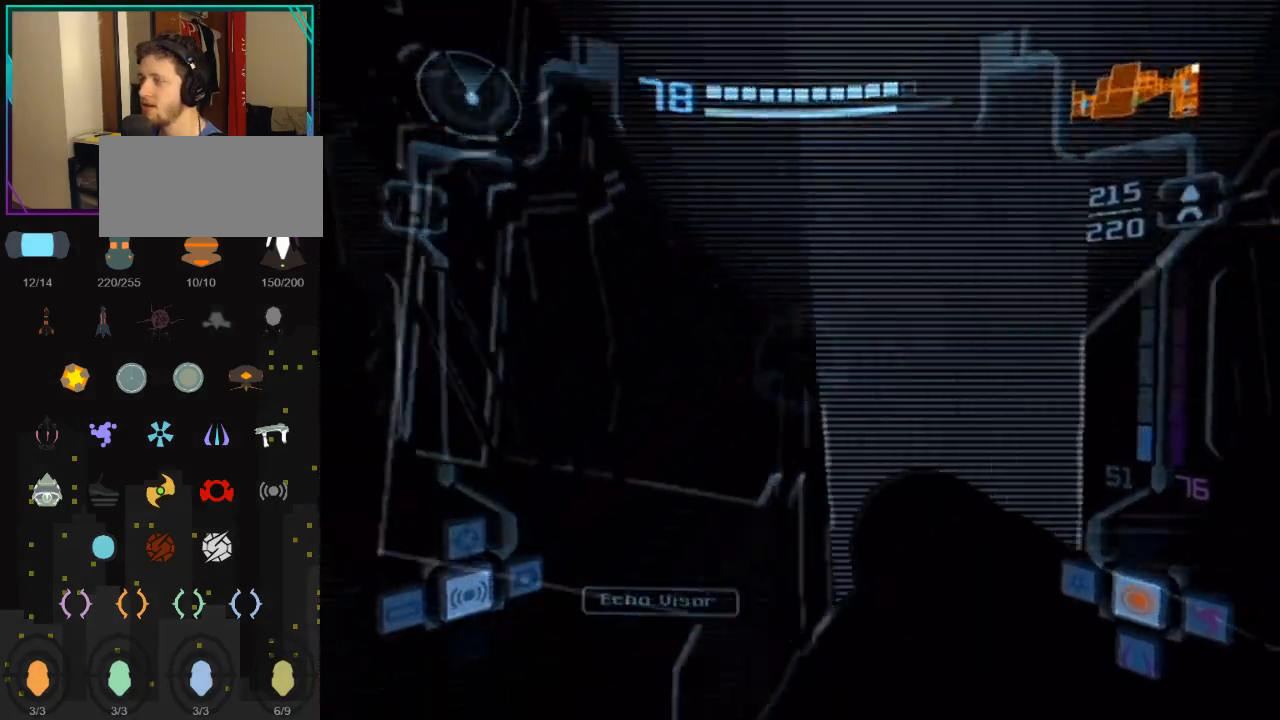
{"buttons": ["R1"], "left_stick": "up-left", "right_stick": "center", "events": []}
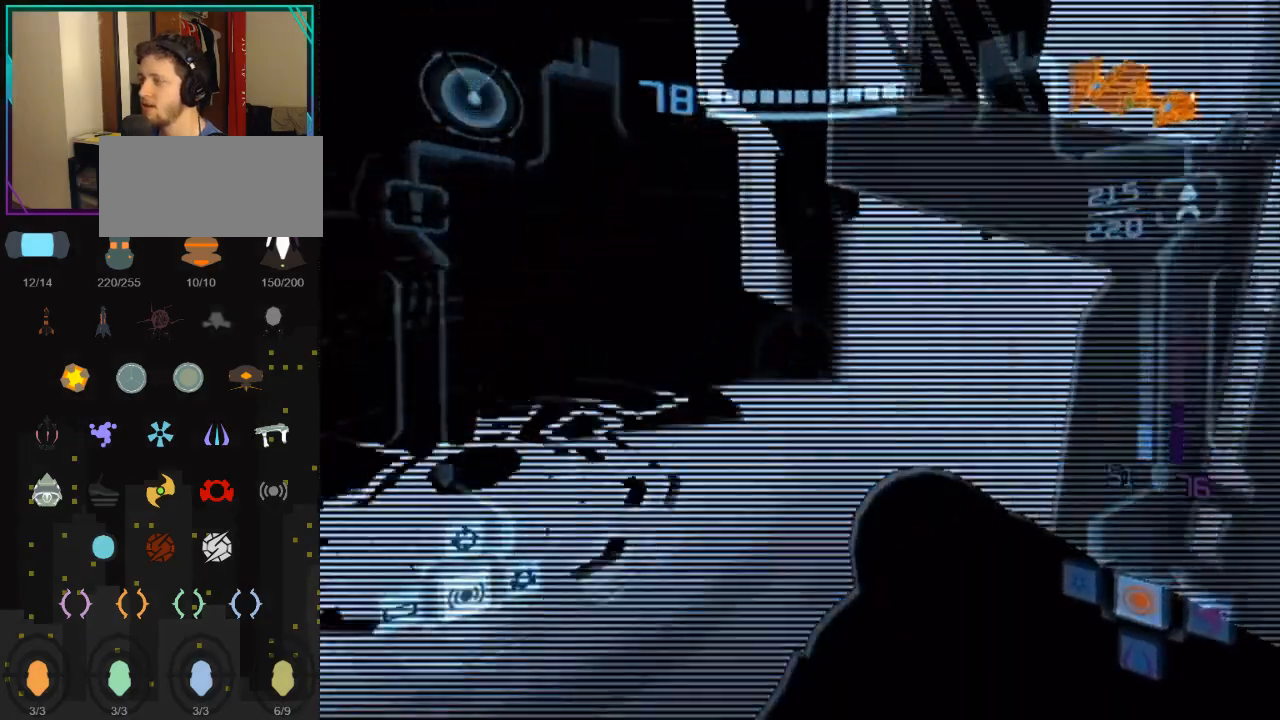
{"buttons": ["R1", "DPAD_UP"], "left_stick": "up", "right_stick": "center", "events": [[500, "DPAD_UP", "down"], [500, "left_stick", "up"]]}
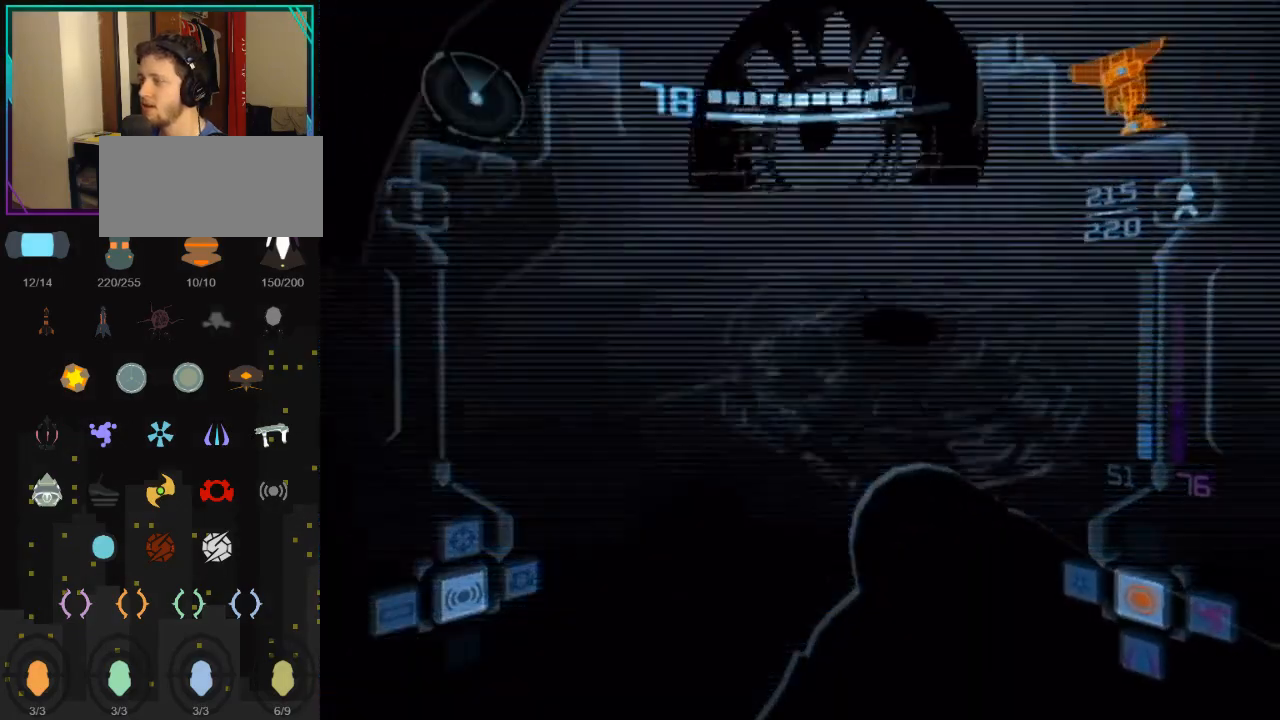
{"buttons": ["R1"], "left_stick": "up", "right_stick": "center", "events": [[83, "DPAD_UP", "up"]]}
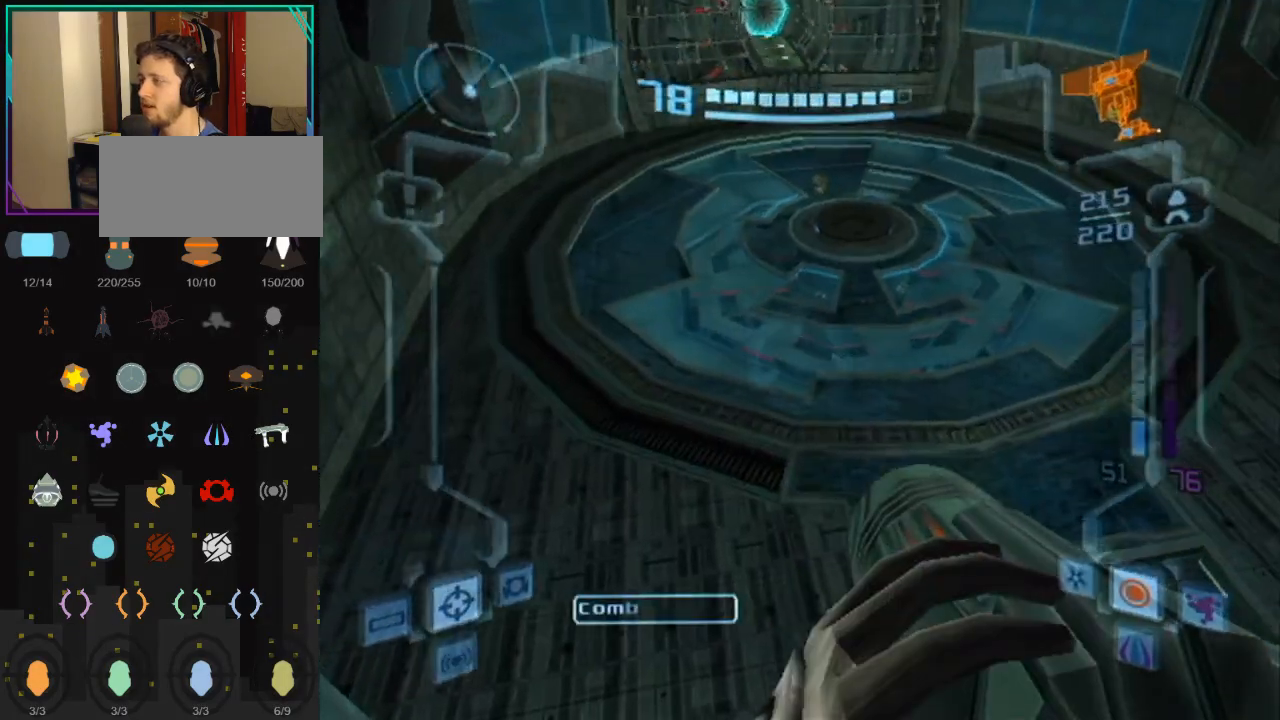
{"buttons": ["L1"], "left_stick": "down-right", "right_stick": "center", "events": [[350, "left_stick", "center"], [383, "L1", "down"], [383, "R1", "up"], [417, "left_stick", "down-right"]]}
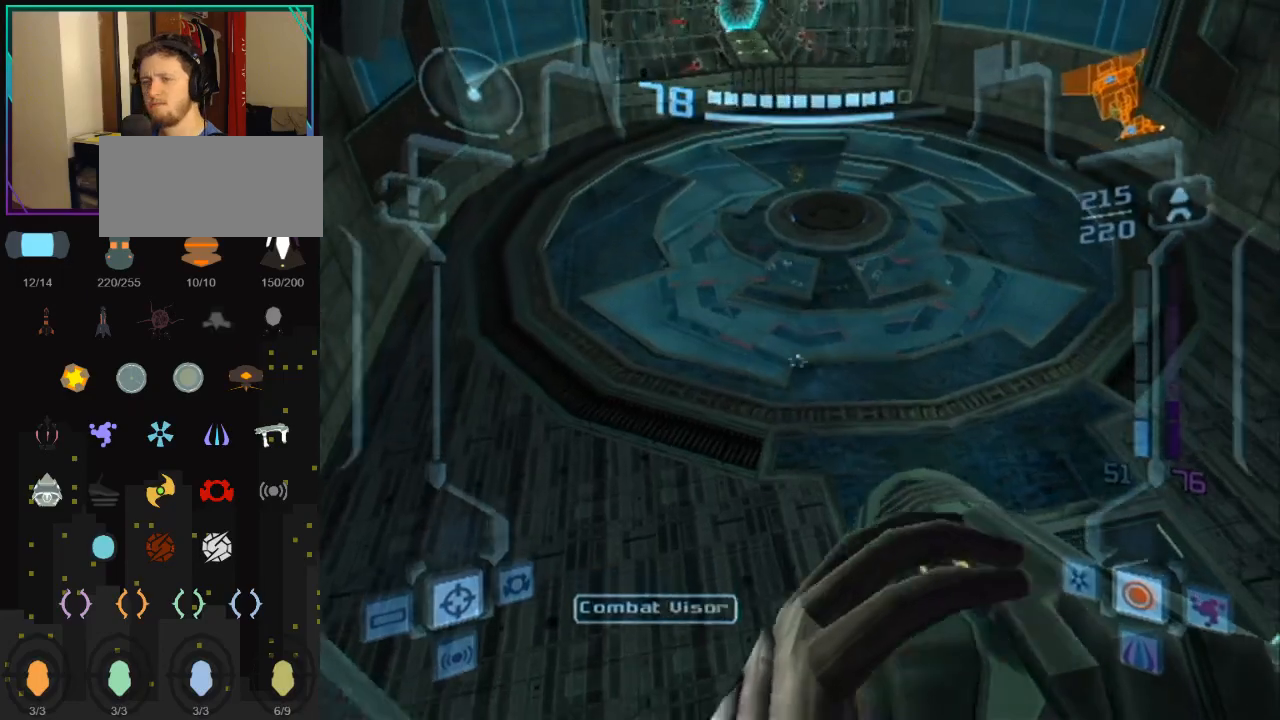
{"buttons": ["L1"], "left_stick": "down-right", "right_stick": "center", "events": []}
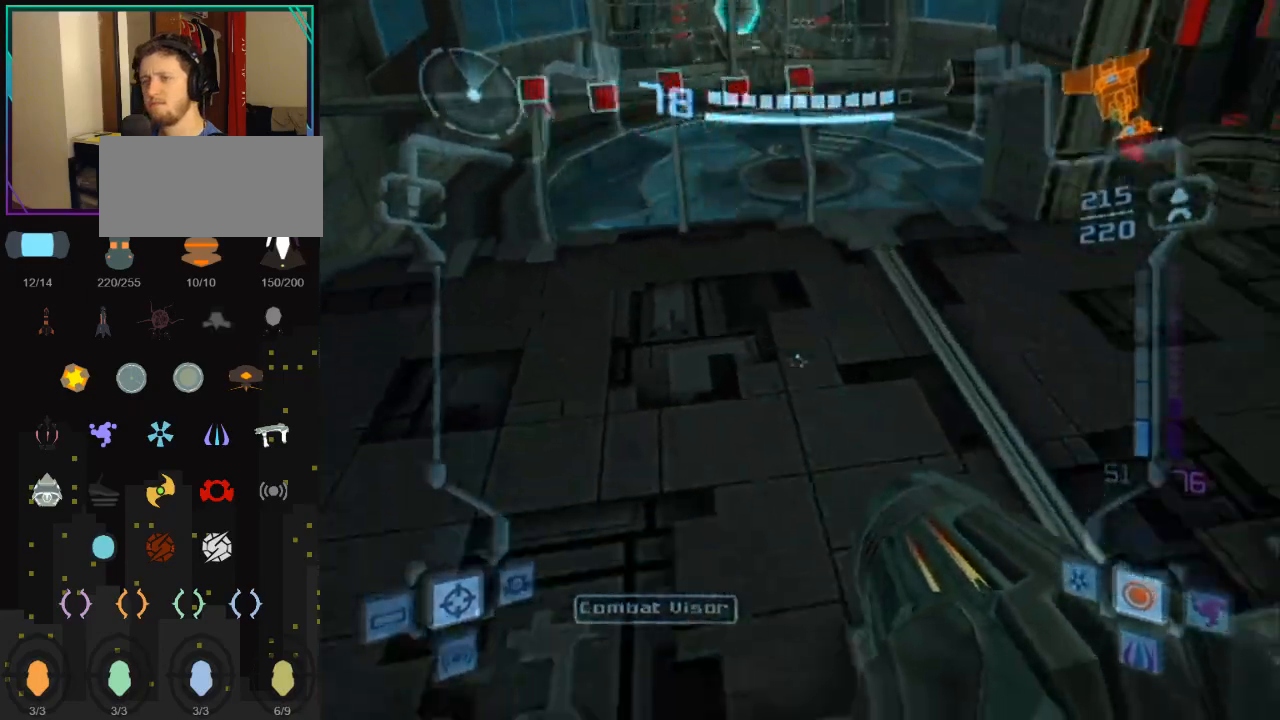
{"buttons": ["L1"], "left_stick": "down-right", "right_stick": "center", "events": [[50, "B", "down"], [250, "B", "up"]]}
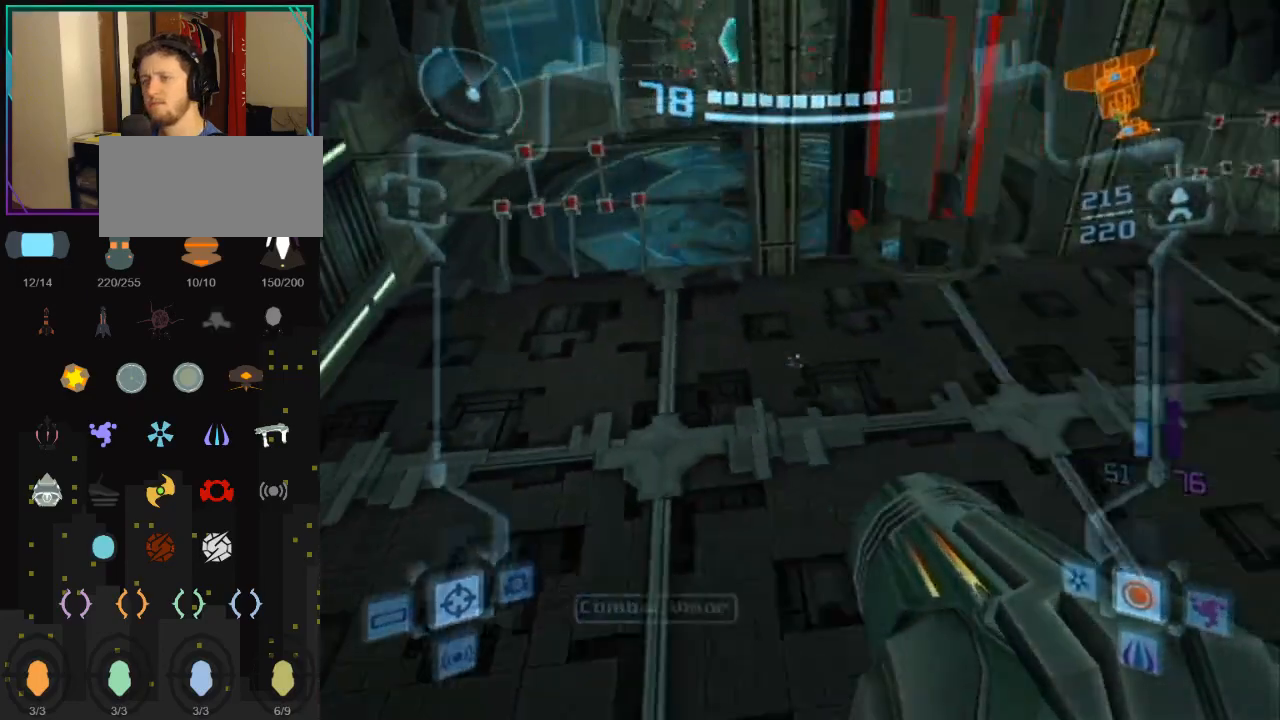
{"buttons": ["L1"], "left_stick": "down-right", "right_stick": "center", "events": []}
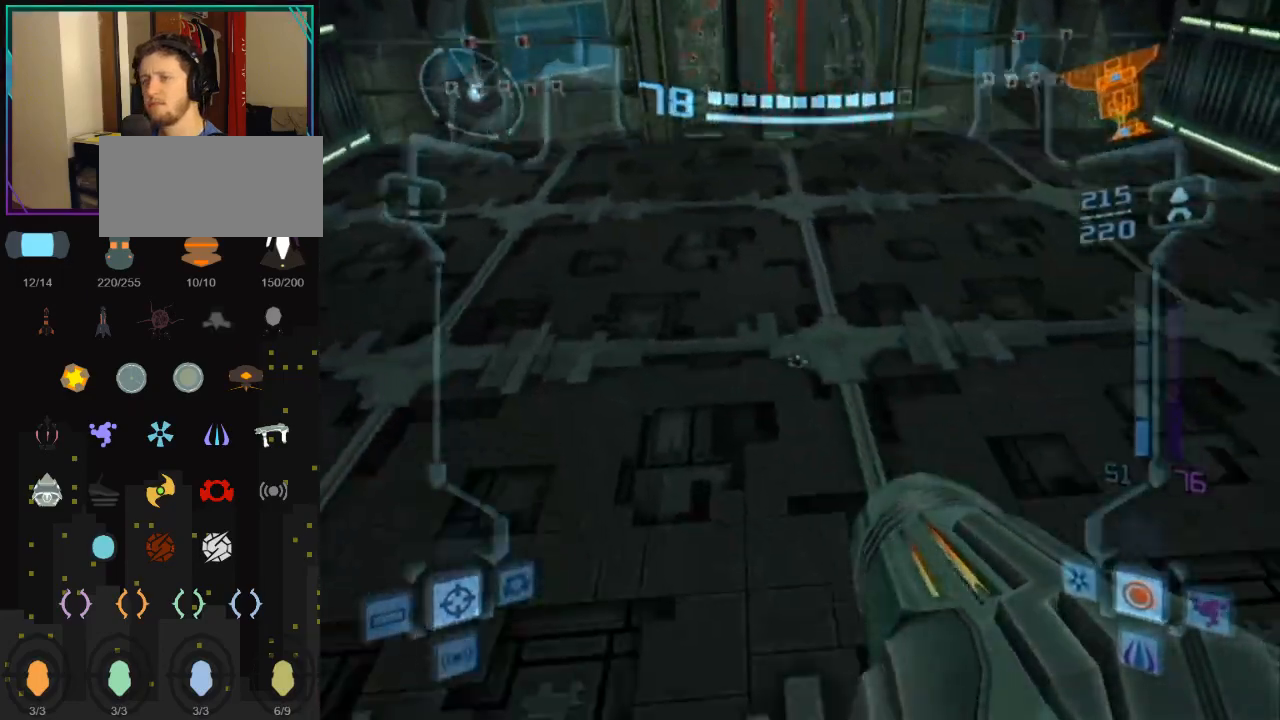
{"buttons": ["L1"], "left_stick": "up-left", "right_stick": "center", "events": [[283, "left_stick", "center"], [500, "left_stick", "up-left"]]}
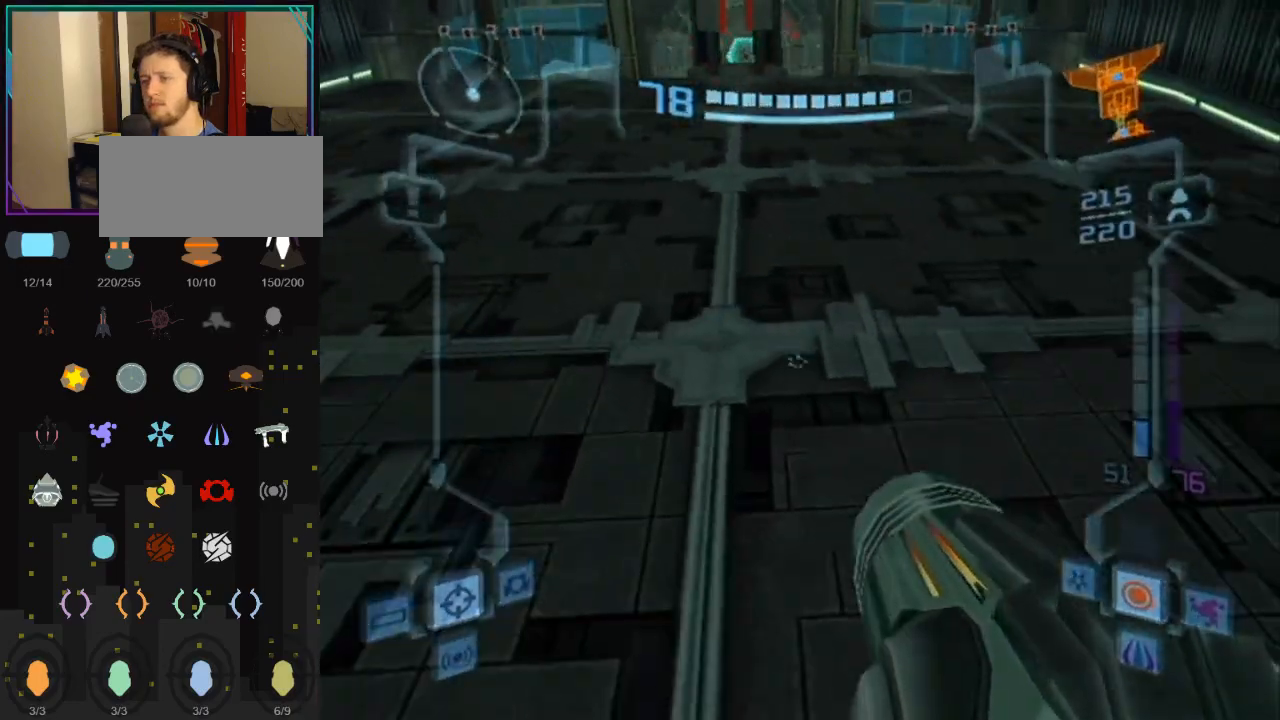
{"buttons": [], "left_stick": "center", "right_stick": "center", "events": [[50, "L1", "up"], [283, "DPAD_RIGHT", "down"], [400, "DPAD_RIGHT", "up"], [433, "left_stick", "center"]]}
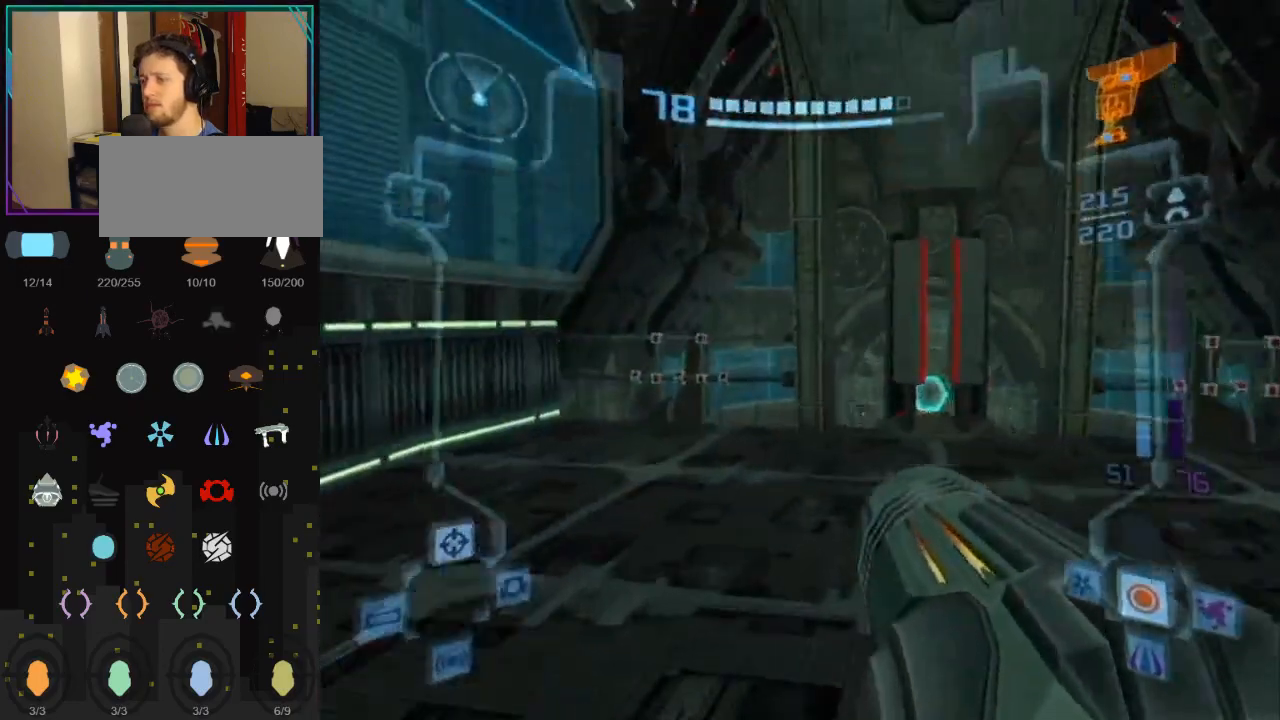
{"buttons": [], "left_stick": "right", "right_stick": "center", "events": [[500, "left_stick", "right"]]}
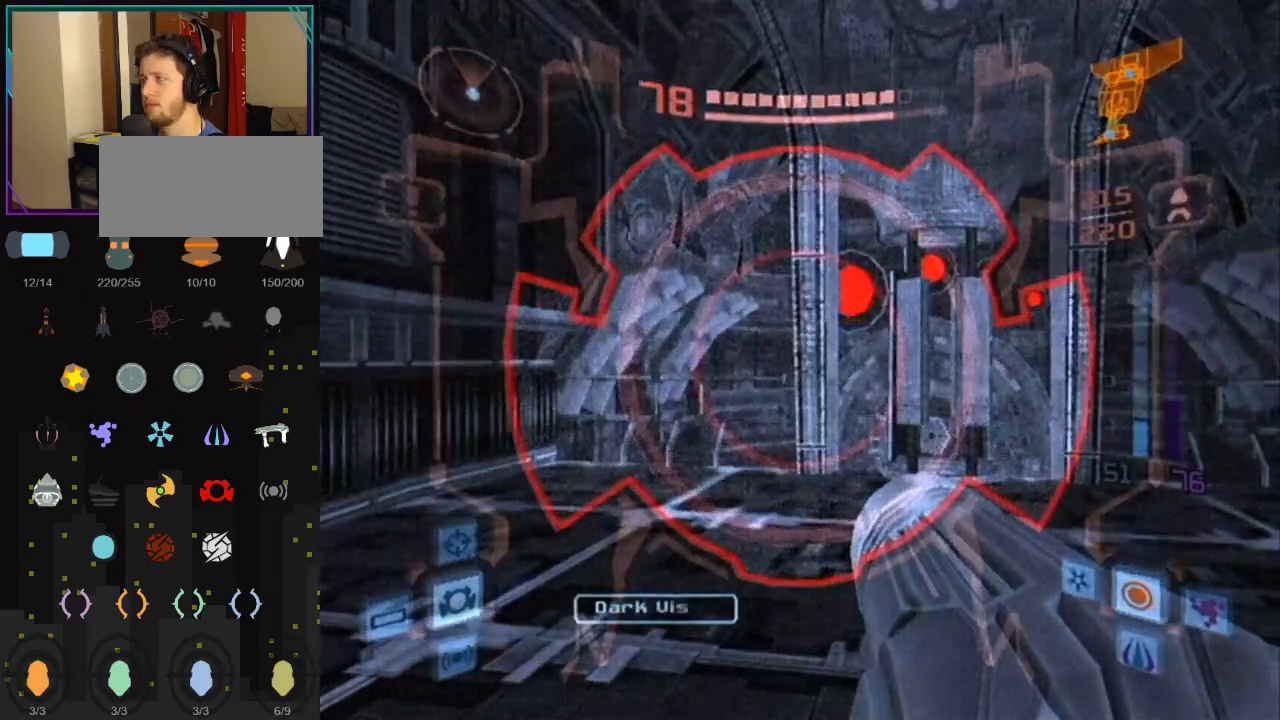
{"buttons": ["L1"], "left_stick": "left", "right_stick": "center", "events": [[133, "left_stick", "center"], [150, "L1", "down"], [183, "left_stick", "left"]]}
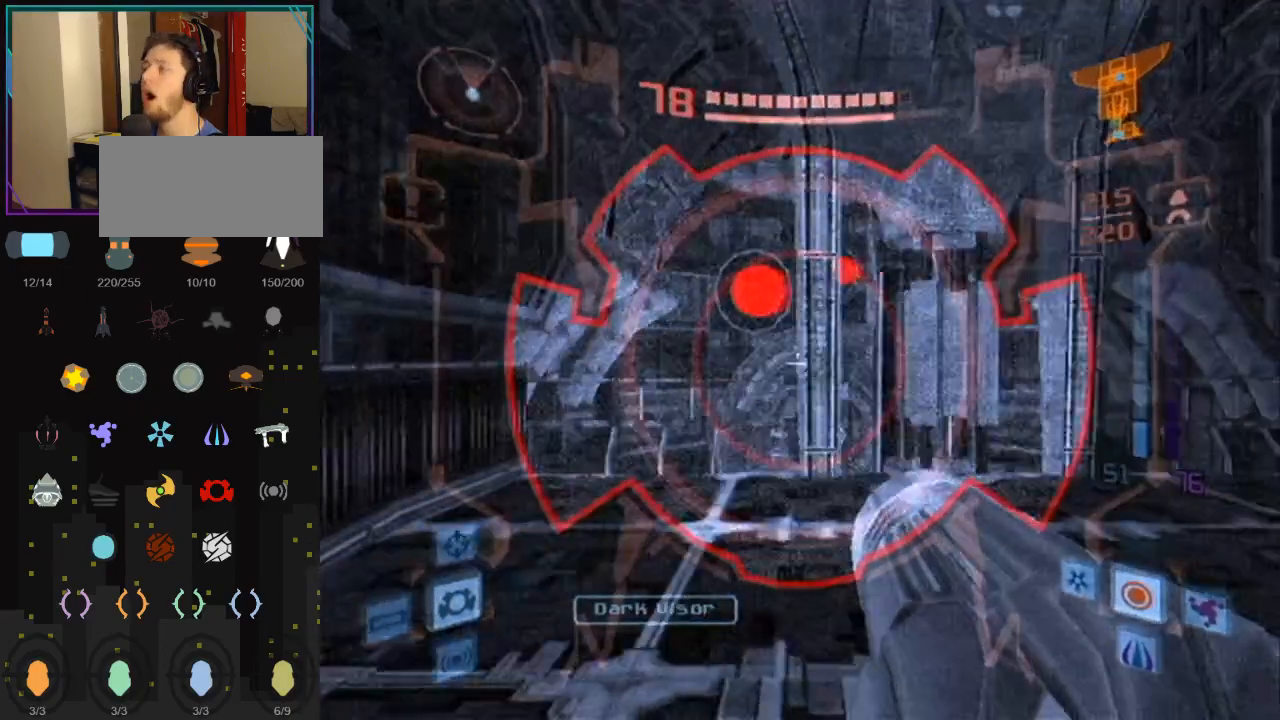
{"buttons": [], "left_stick": "center", "right_stick": "center", "events": [[250, "left_stick", "center"], [333, "L1", "up"]]}
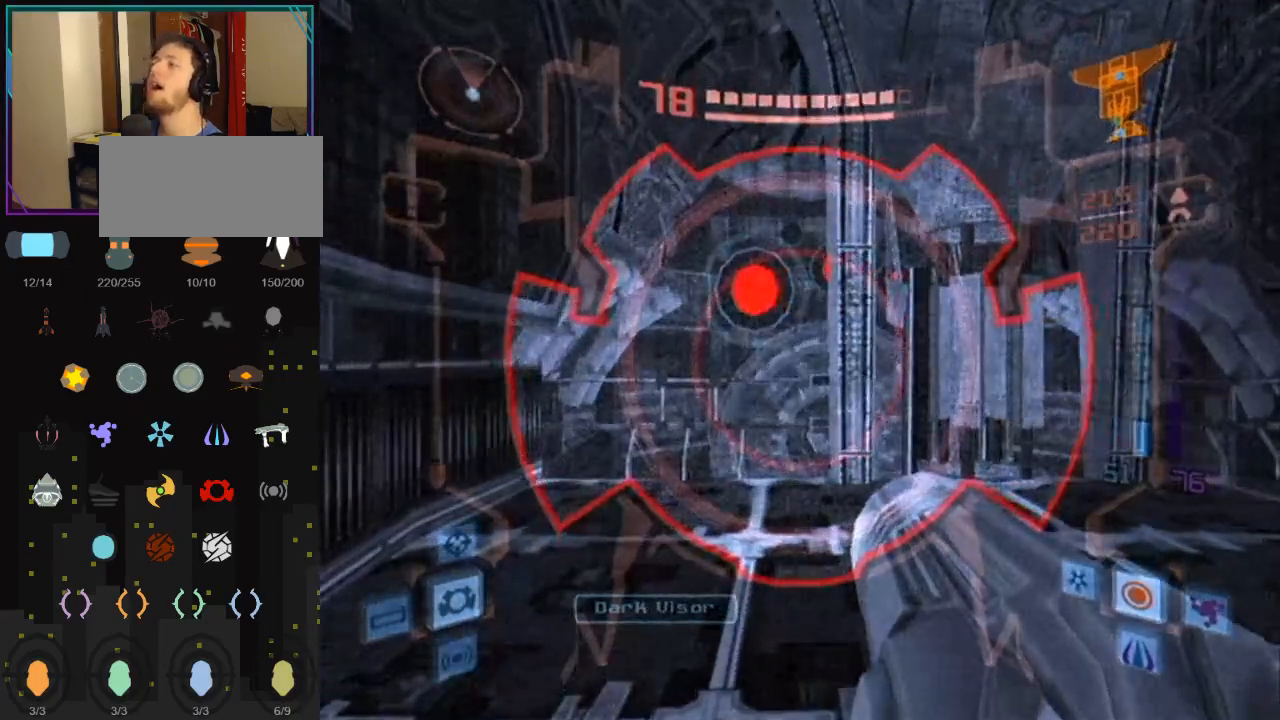
{"buttons": [], "left_stick": "up", "right_stick": "center", "events": [[250, "left_stick", "up-right"], [433, "left_stick", "up"]]}
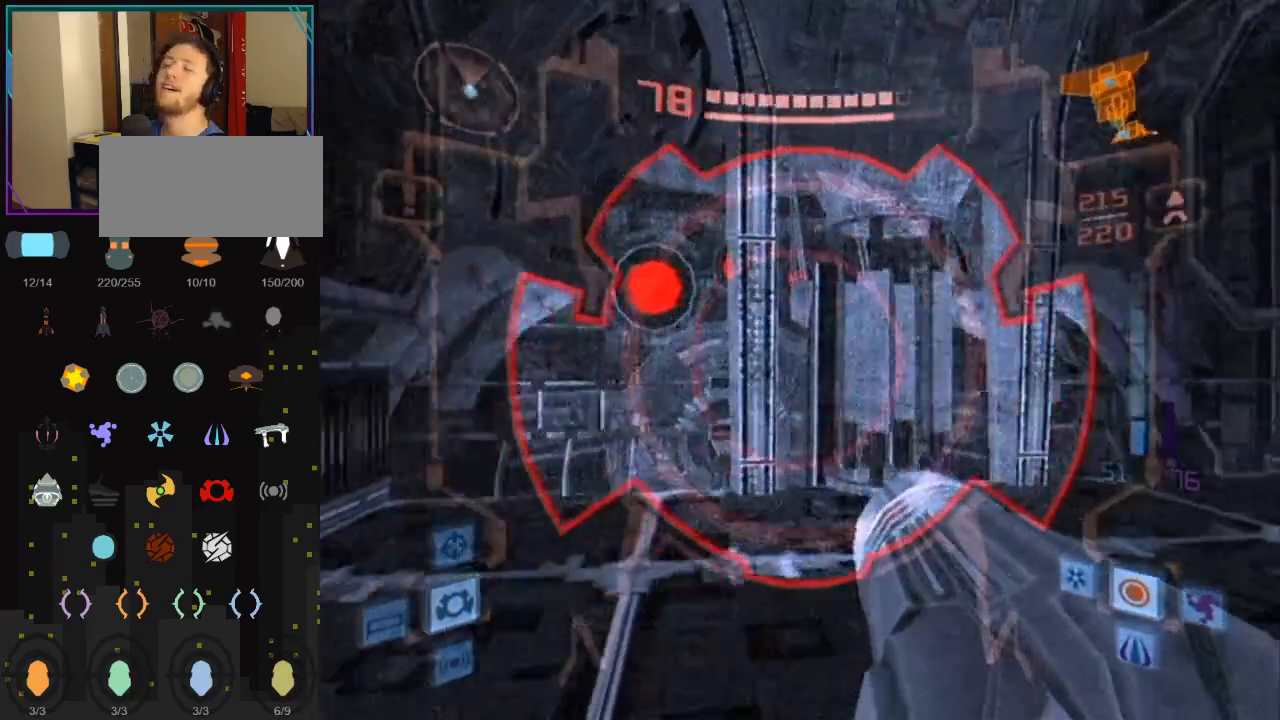
{"buttons": ["Y", "L1"], "left_stick": "left", "right_stick": "center", "events": [[183, "left_stick", "up-right"], [250, "Y", "down"], [433, "L1", "down"], [467, "left_stick", "left"]]}
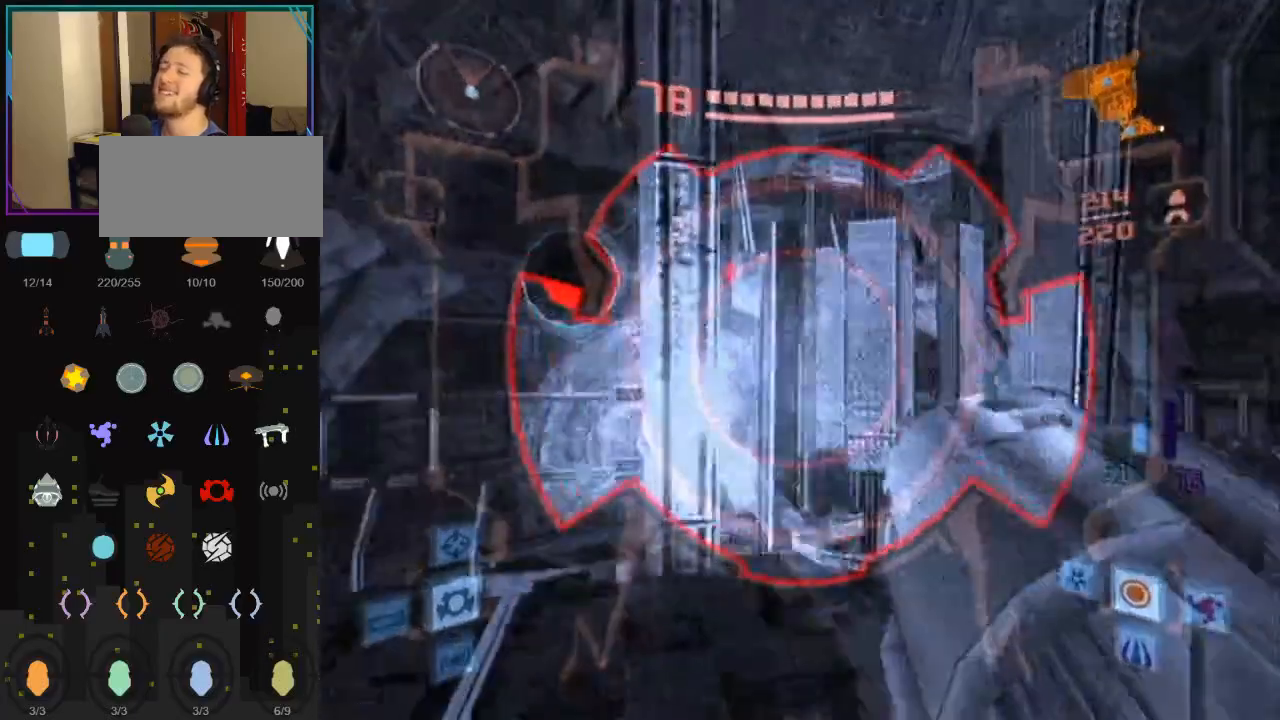
{"buttons": ["Y", "L1"], "left_stick": "up-left", "right_stick": "center", "events": [[400, "left_stick", "up-left"]]}
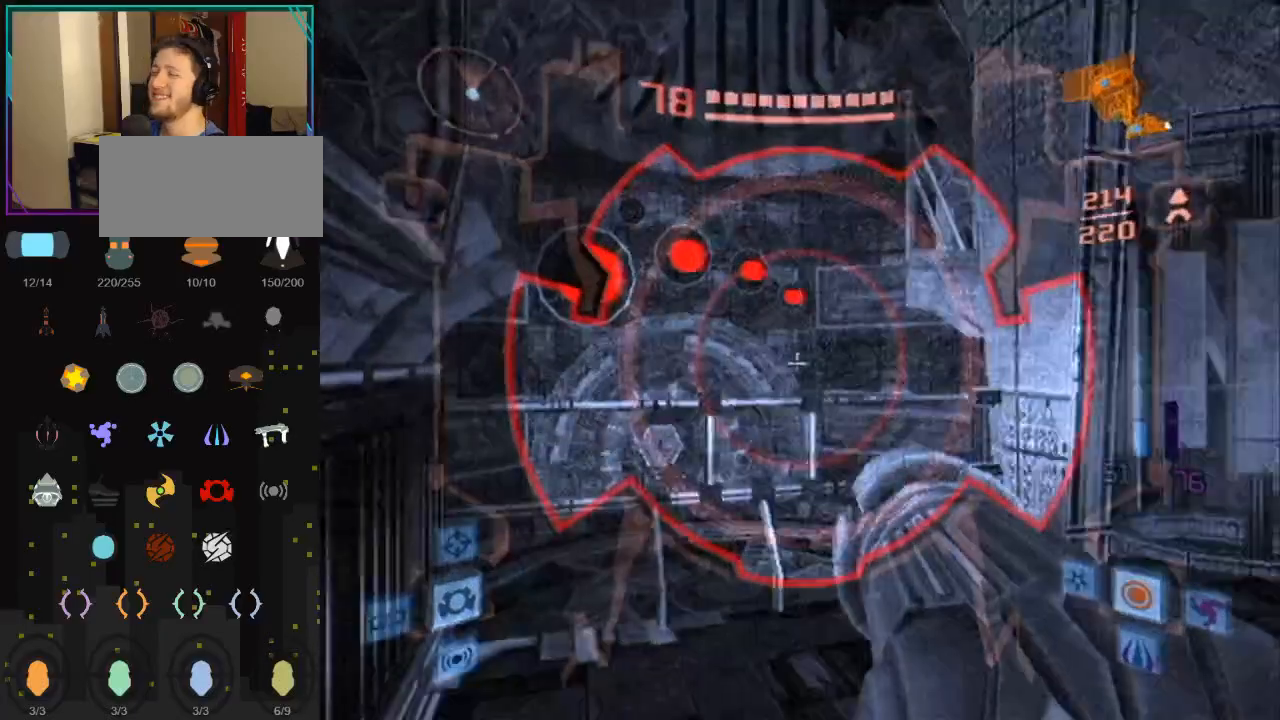
{"buttons": ["Y", "L1", "R1"], "left_stick": "center", "right_stick": "center", "events": [[117, "left_stick", "up"], [267, "left_stick", "up-right"], [367, "left_stick", "center"], [450, "R1", "down"]]}
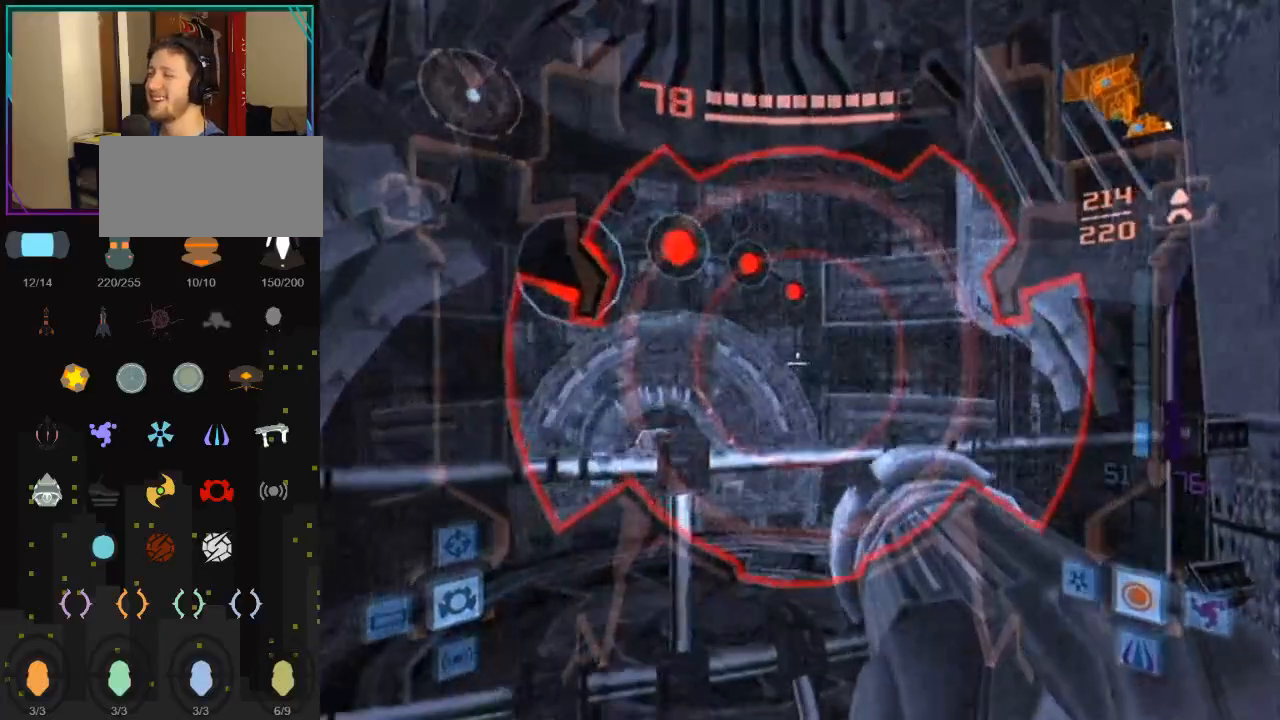
{"buttons": ["Y", "L1", "R1"], "left_stick": "down", "right_stick": "center", "events": [[367, "left_stick", "down"]]}
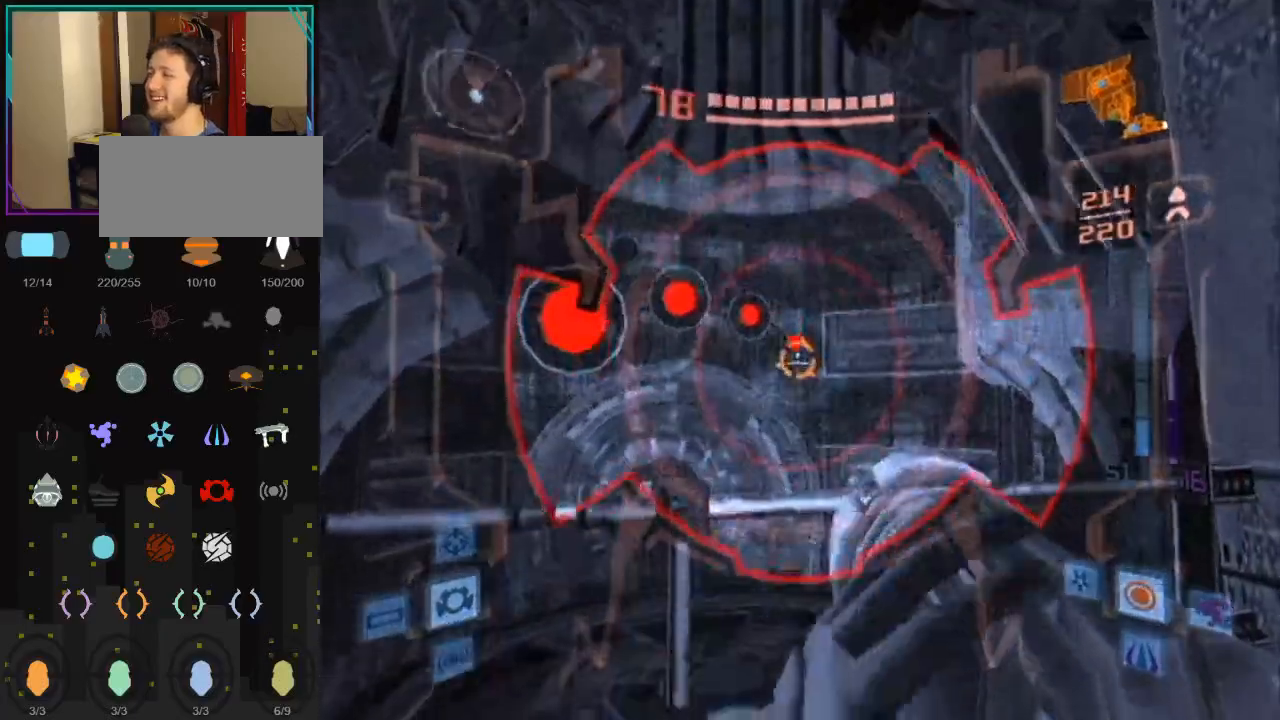
{"buttons": ["Y", "L1", "R1"], "left_stick": "down-right", "right_stick": "center", "events": [[117, "left_stick", "down-left"], [300, "left_stick", "left"], [467, "left_stick", "down-right"]]}
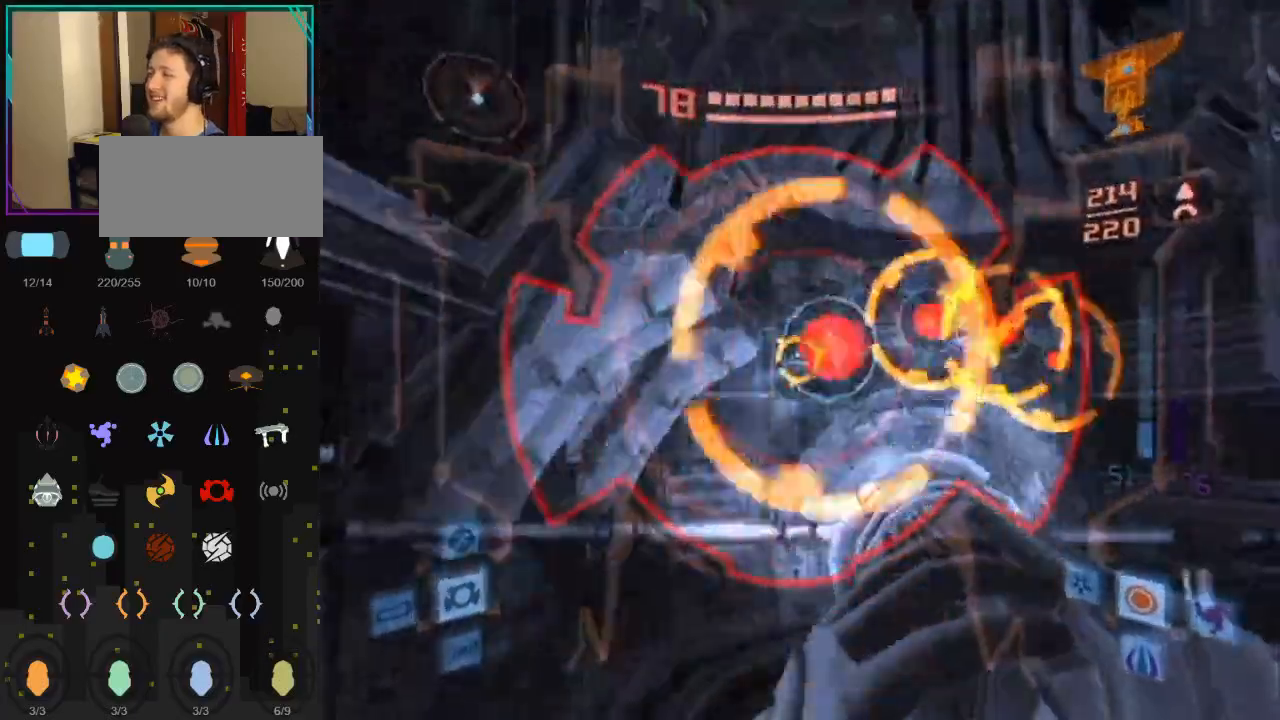
{"buttons": ["L1", "R1"], "left_stick": "center", "right_stick": "center", "events": [[83, "left_stick", "right"], [183, "left_stick", "center"], [217, "Y", "up"]]}
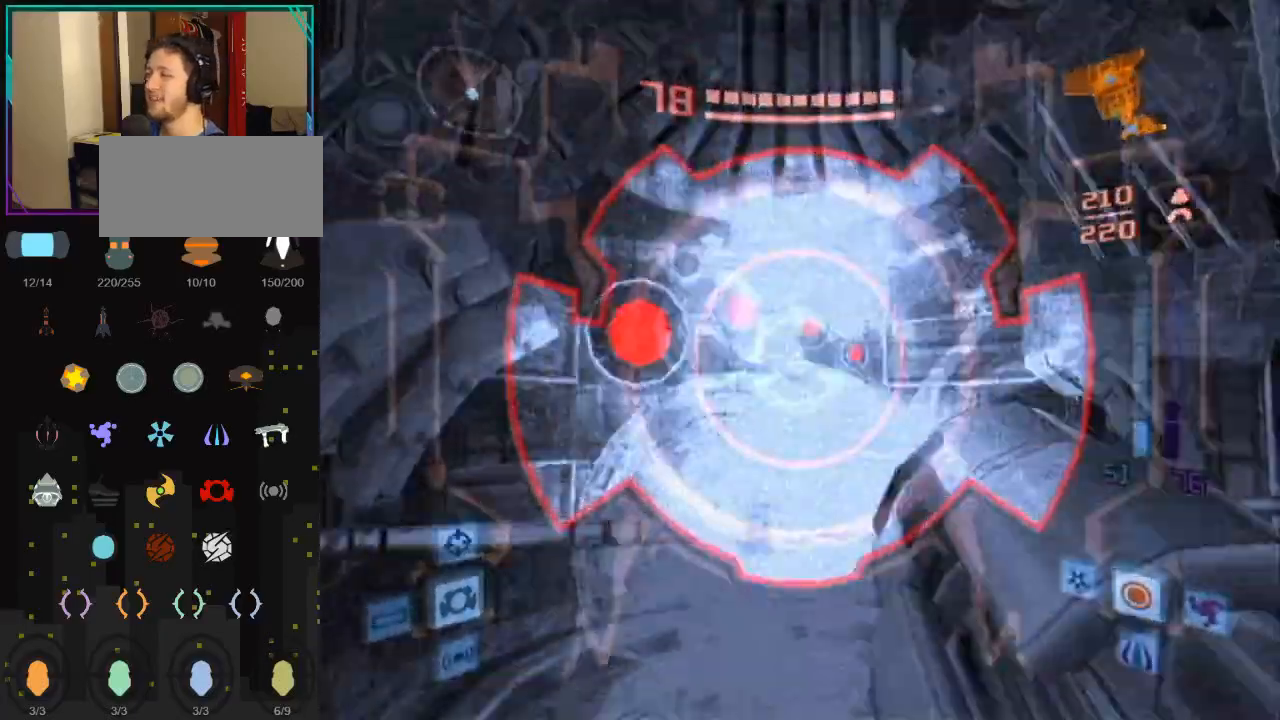
{"buttons": ["L1", "R1"], "left_stick": "center", "right_stick": "center", "events": []}
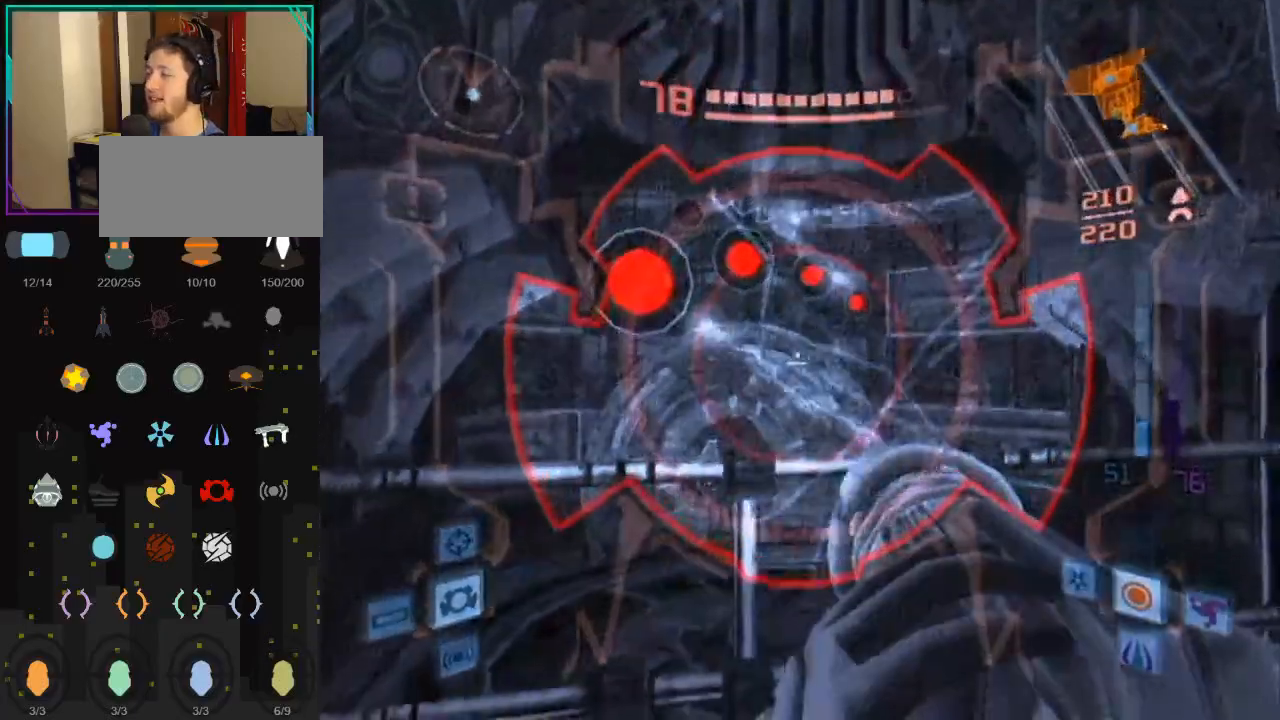
{"buttons": ["L1", "R1"], "left_stick": "center", "right_stick": "center", "events": []}
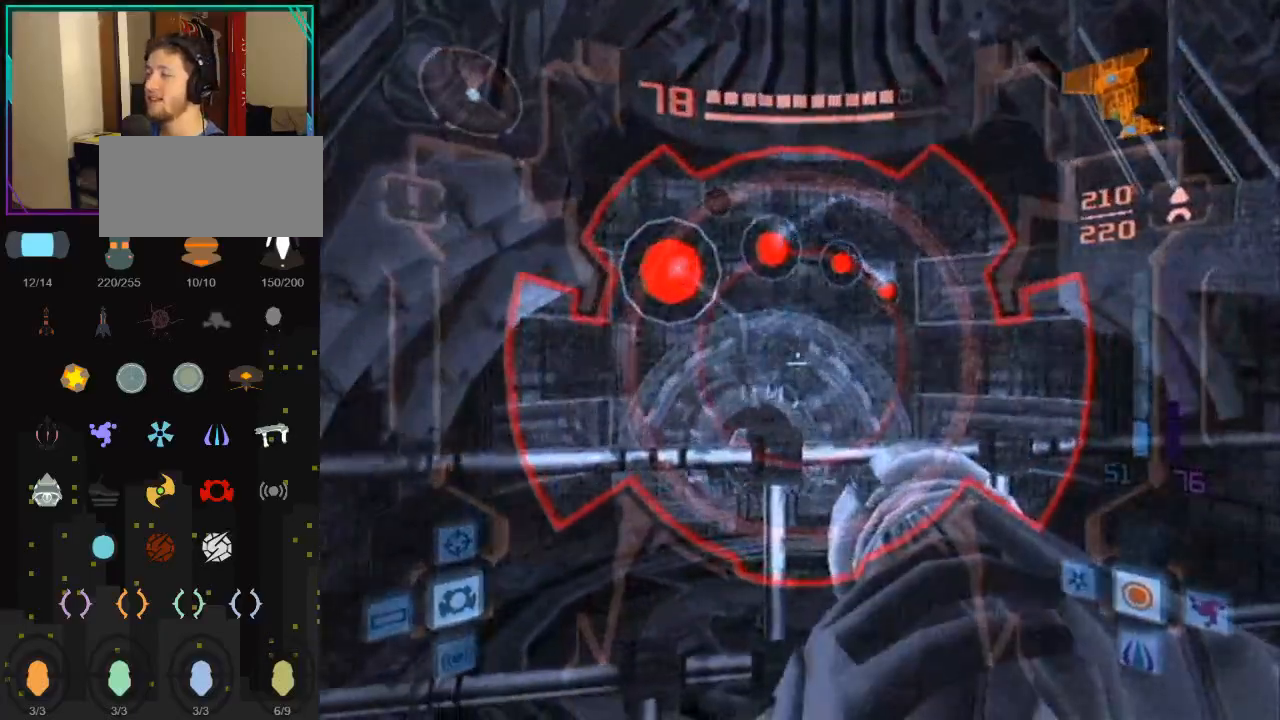
{"buttons": ["L1", "R1"], "left_stick": "center", "right_stick": "center", "events": []}
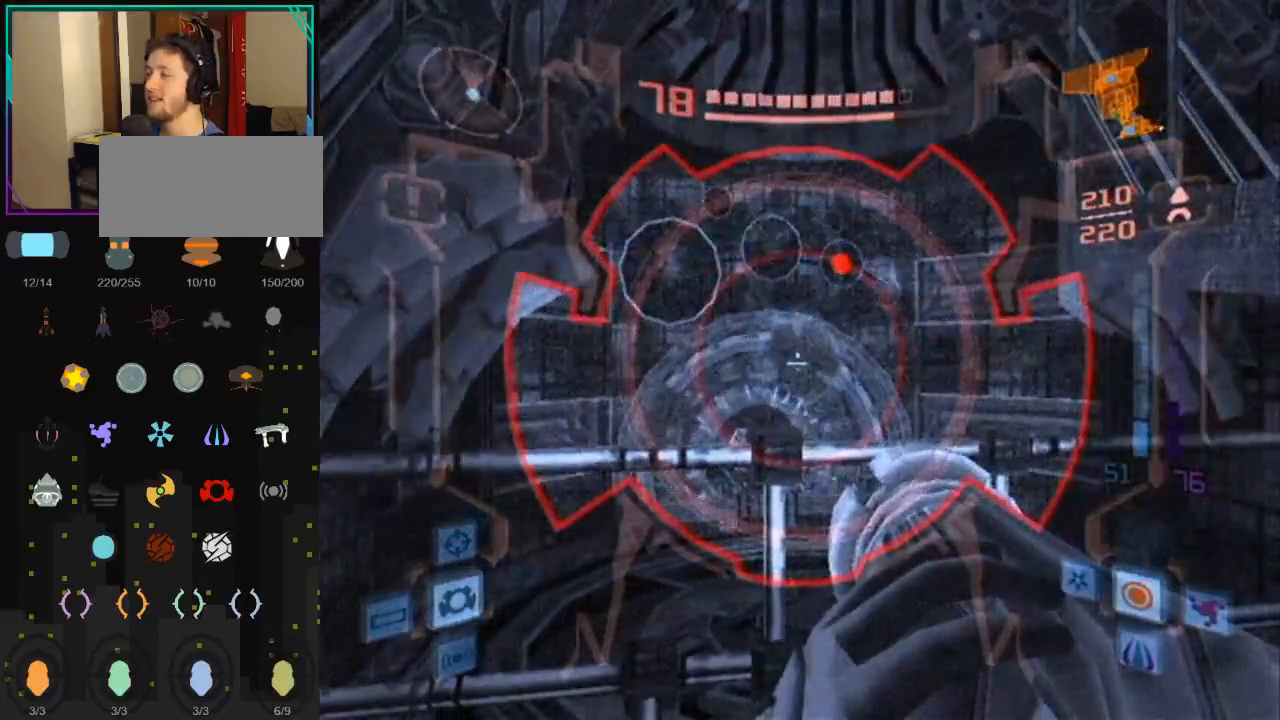
{"buttons": ["L1", "R1"], "left_stick": "center", "right_stick": "center", "events": [[150, "left_stick", "down"], [283, "left_stick", "center"]]}
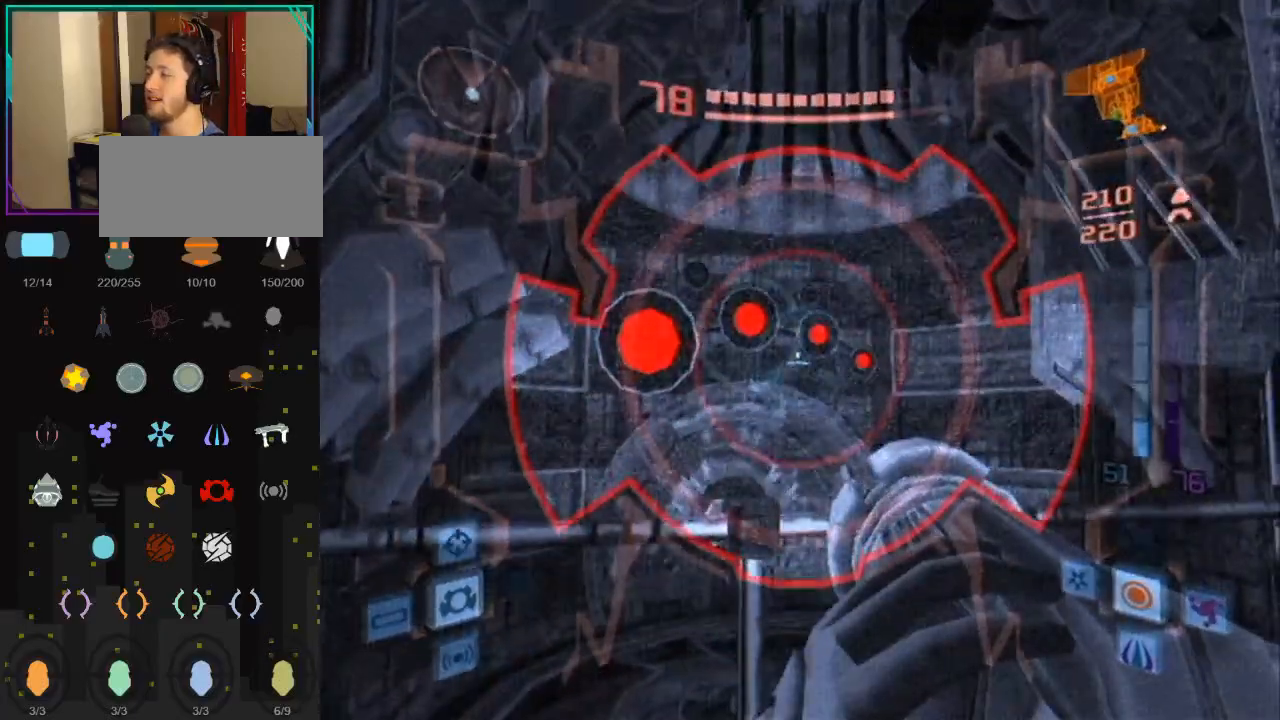
{"buttons": ["Y"], "left_stick": "up", "right_stick": "center", "events": [[217, "left_stick", "up"], [250, "L1", "up"], [367, "Y", "down"], [400, "R1", "up"]]}
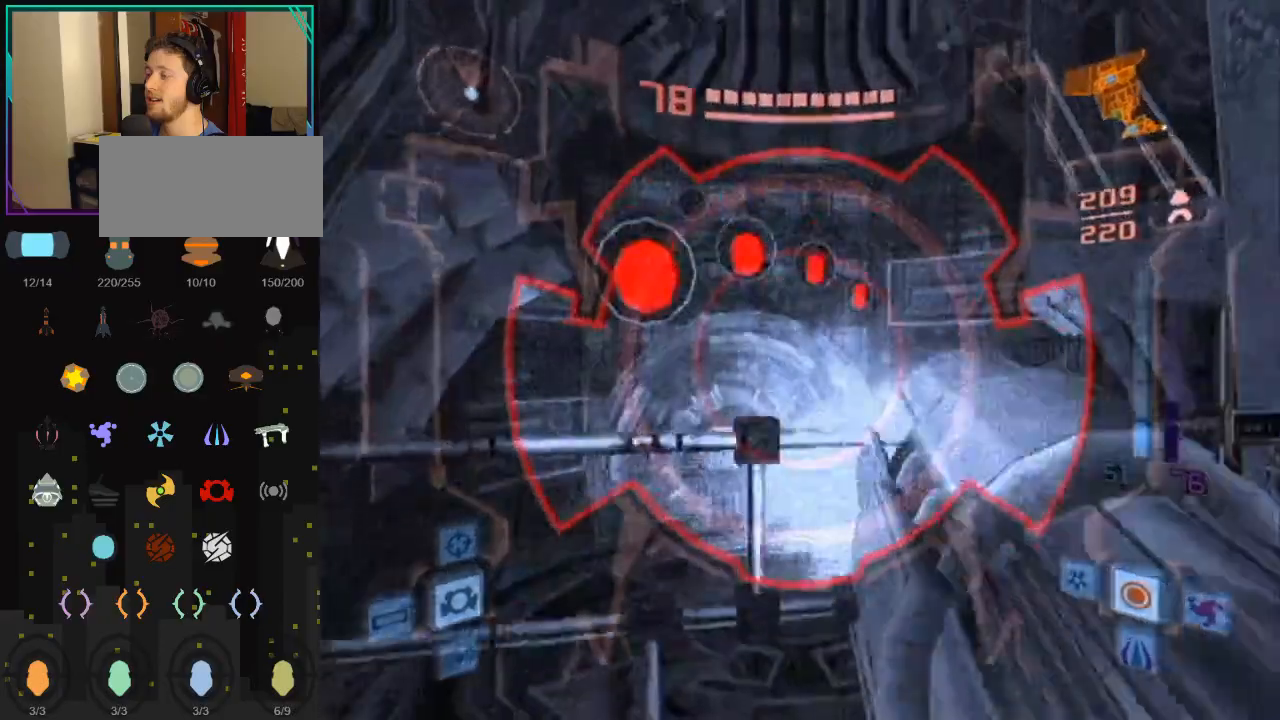
{"buttons": ["Y", "L1"], "left_stick": "center", "right_stick": "center", "events": [[33, "L1", "down"], [283, "B", "down"], [367, "left_stick", "center"], [433, "B", "up"]]}